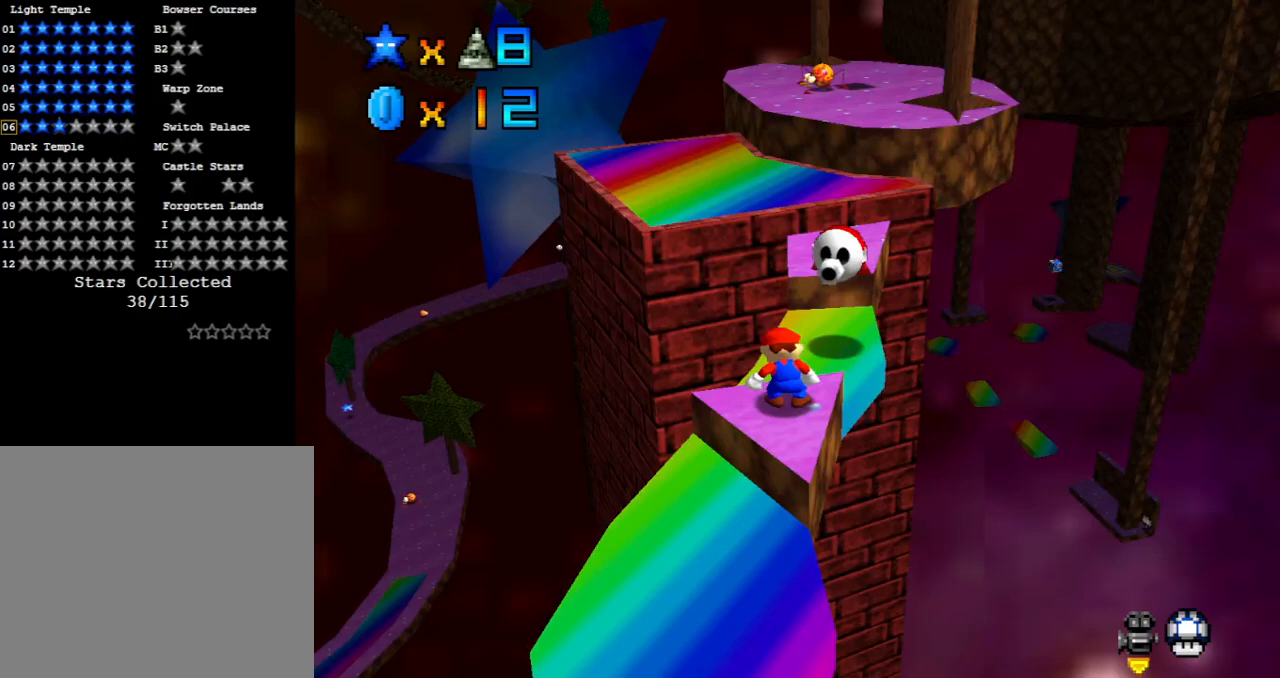
Gameplay with a controller (Xbox layout); each line is a JSON object with the inputs held at the frame after it. "events" lists button and stick changes between this image and that frame as [ms after this image, input, new state], when the widget could be followed in between. Not read: L3 R3 right_stick.
{"buttons": [], "left_stick": "center", "events": [[150, "left_stick", "up-right"], [300, "left_stick", "center"]]}
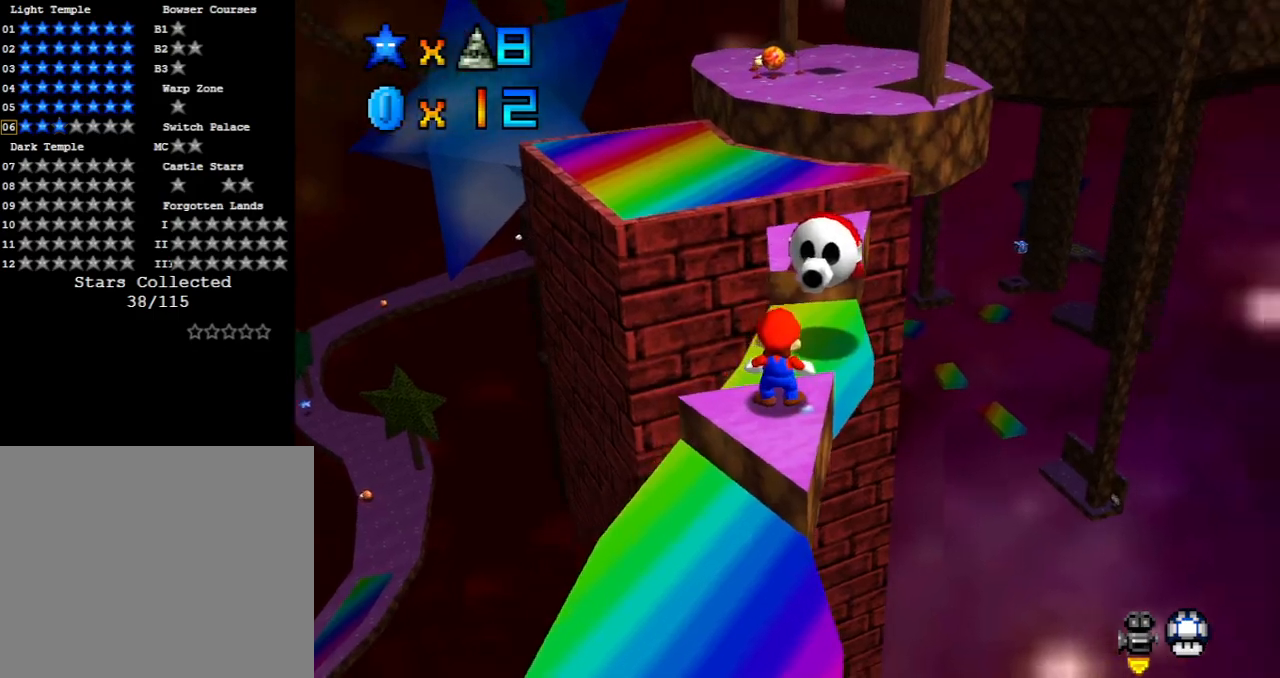
{"buttons": [], "left_stick": "center", "events": []}
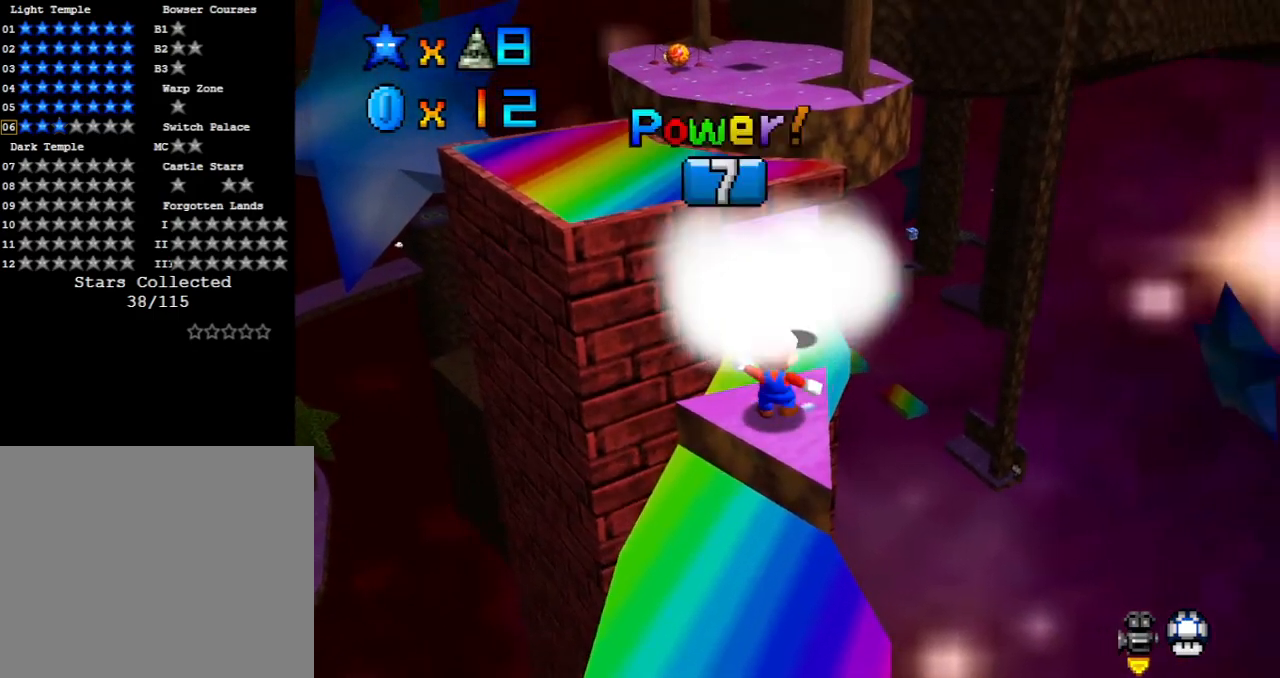
{"buttons": [], "left_stick": "center", "events": []}
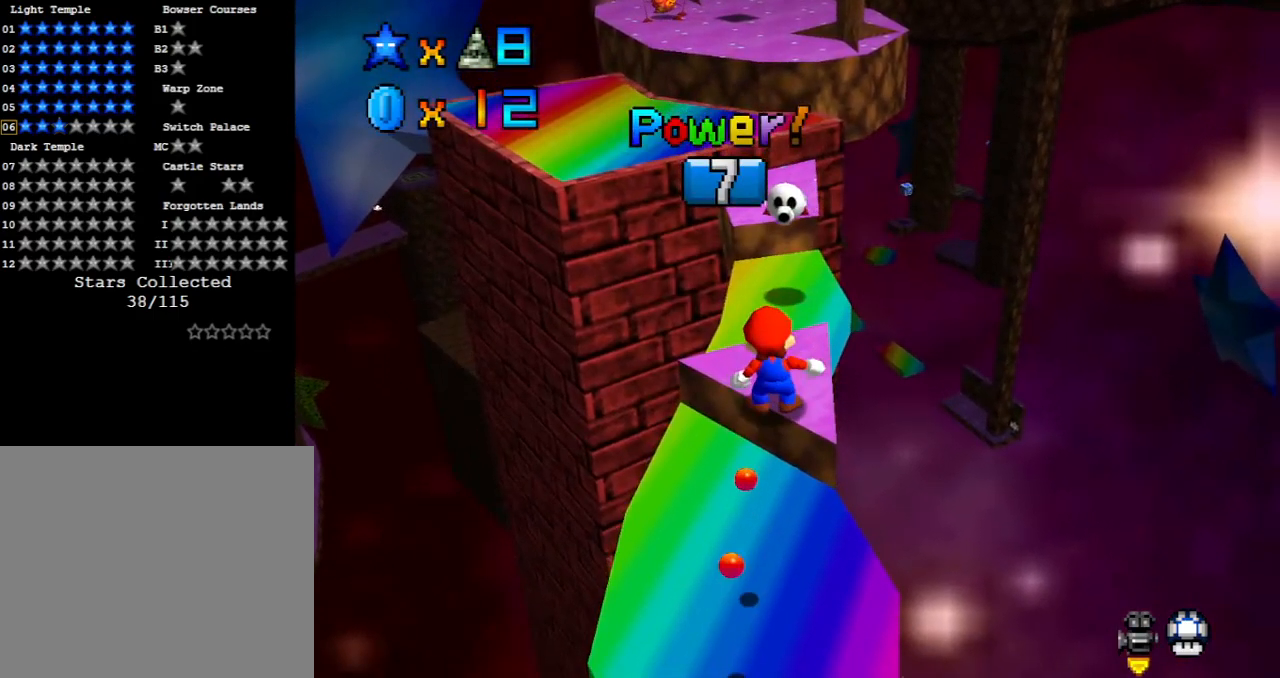
{"buttons": [], "left_stick": "center", "events": []}
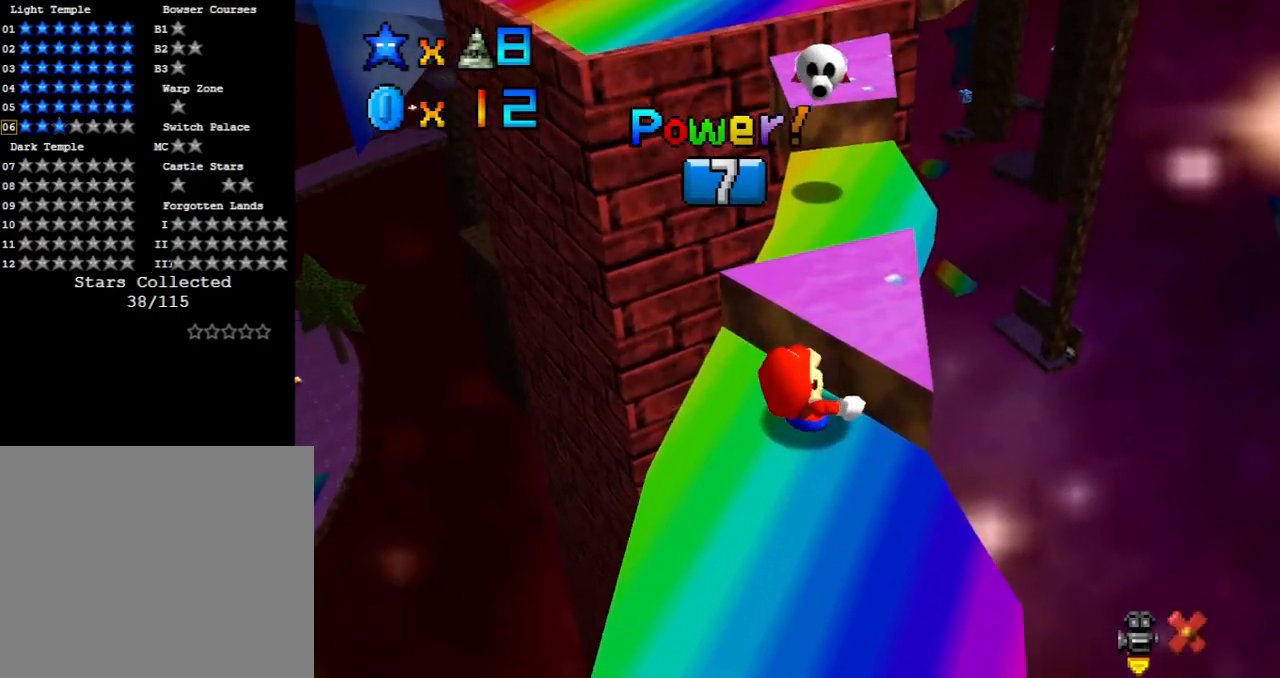
{"buttons": [], "left_stick": "center", "events": []}
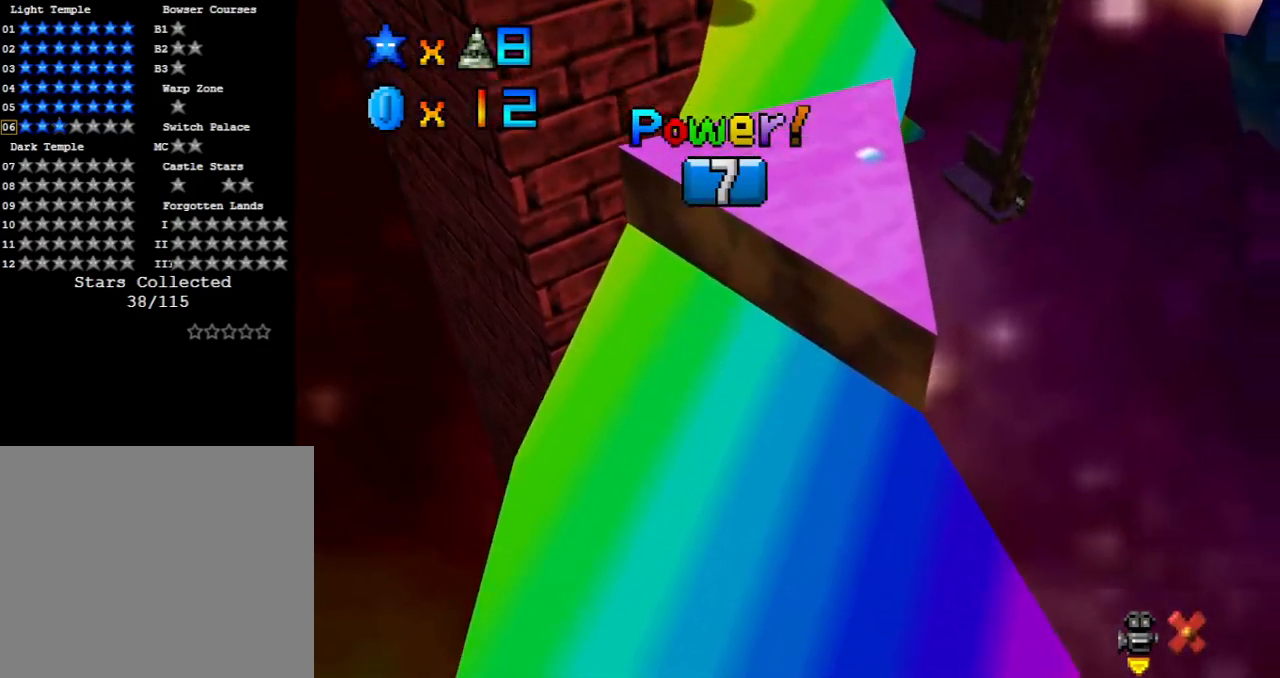
{"buttons": [], "left_stick": "center", "events": []}
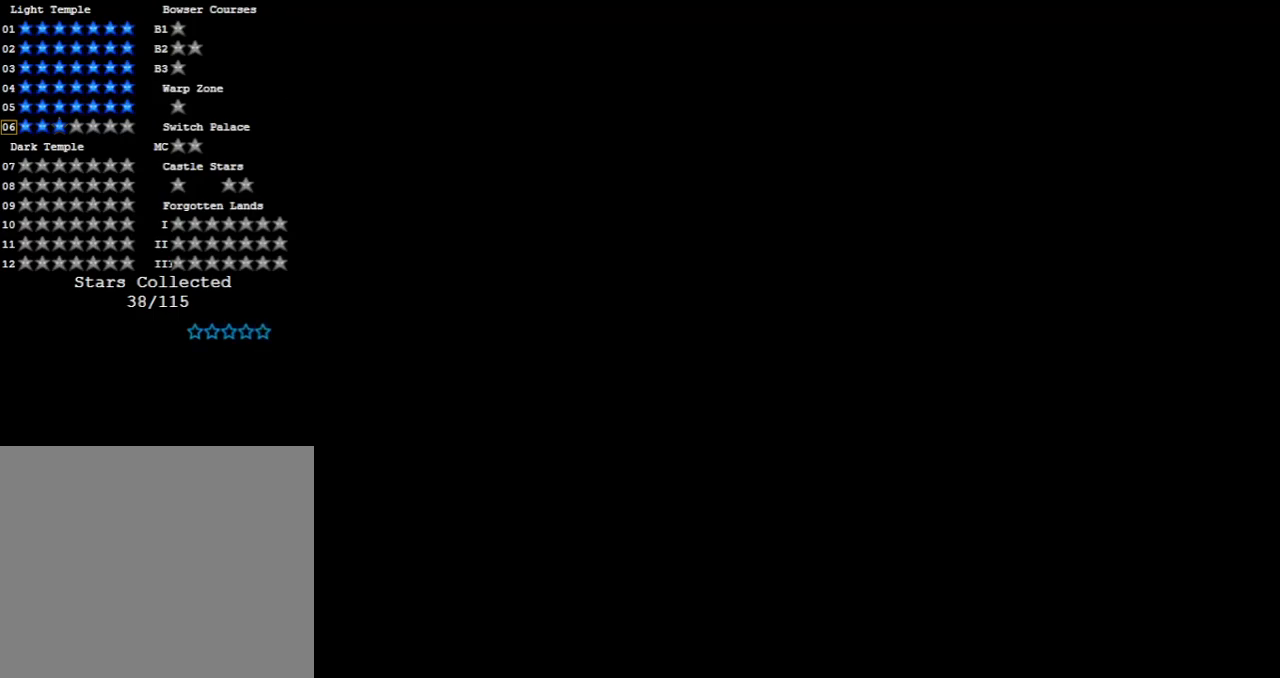
{"buttons": [], "left_stick": "center", "events": []}
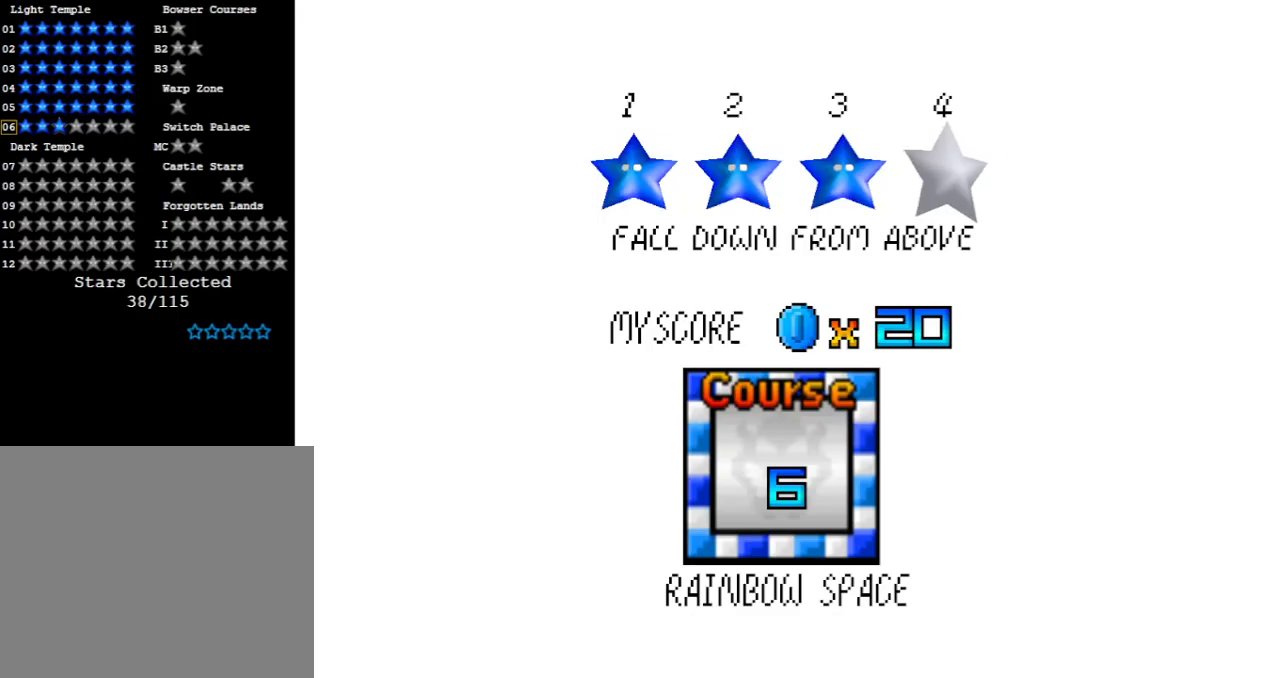
{"buttons": [], "left_stick": "center", "events": [[183, "A", "down"], [367, "A", "up"]]}
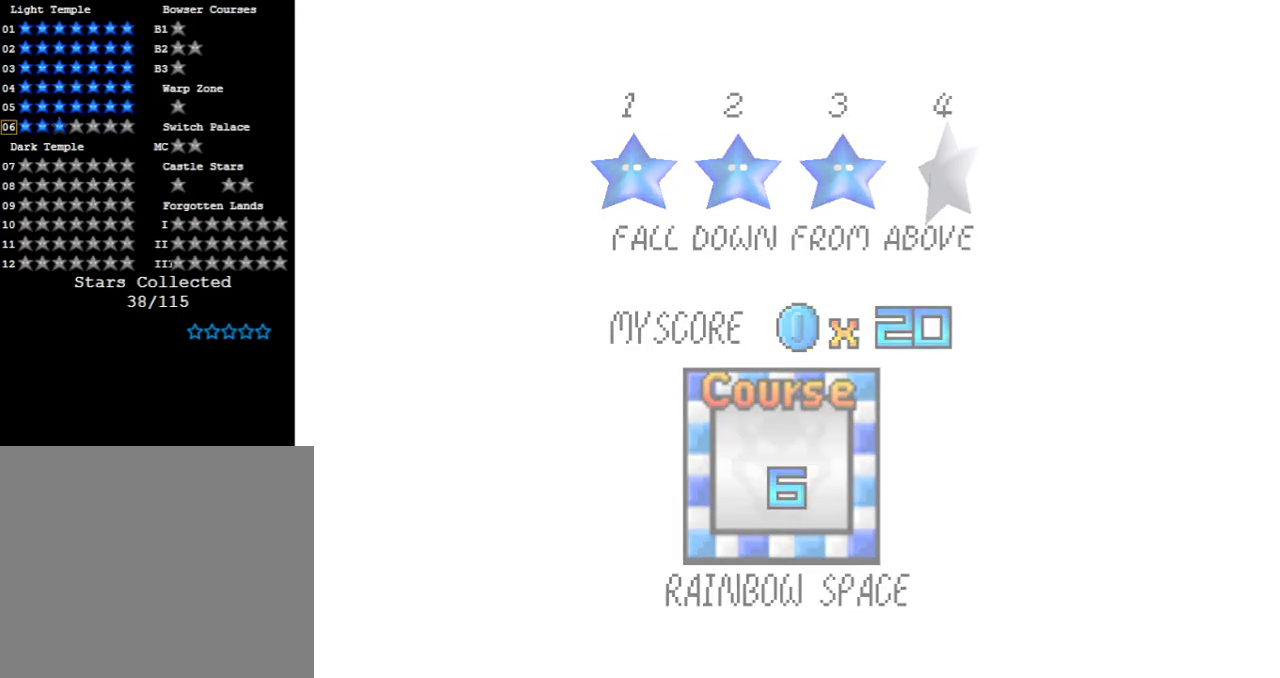
{"buttons": [], "left_stick": "center", "events": []}
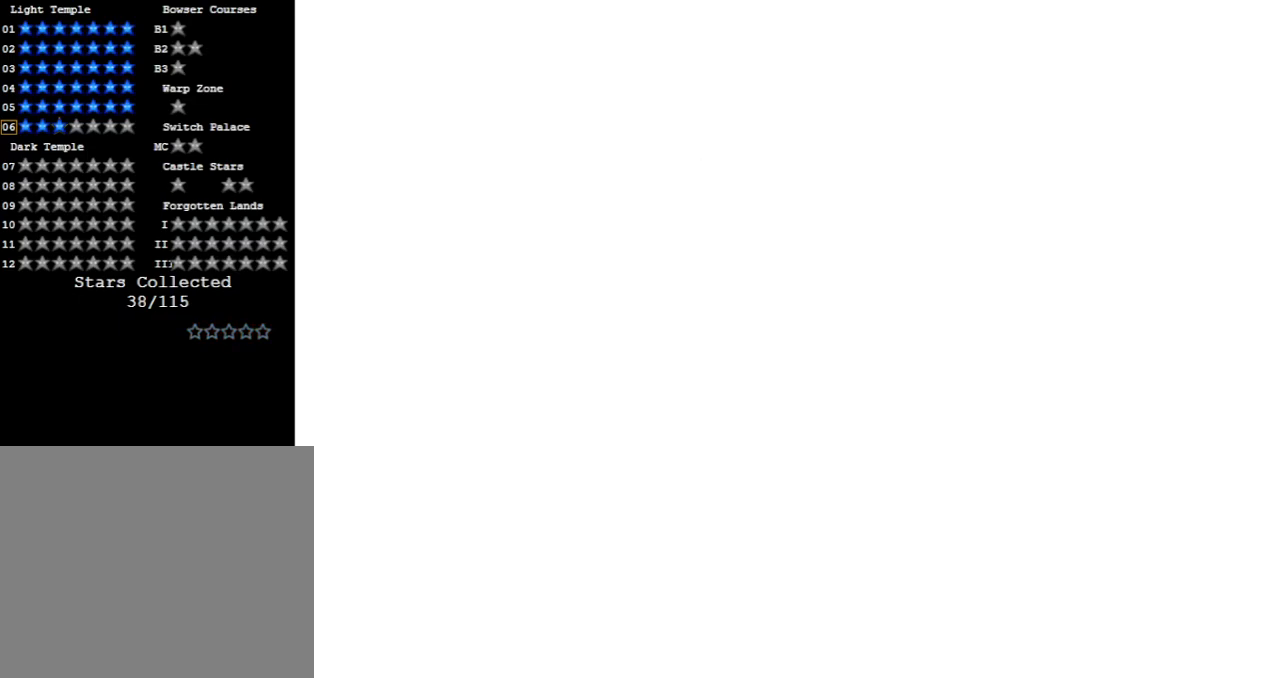
{"buttons": [], "left_stick": "center", "events": []}
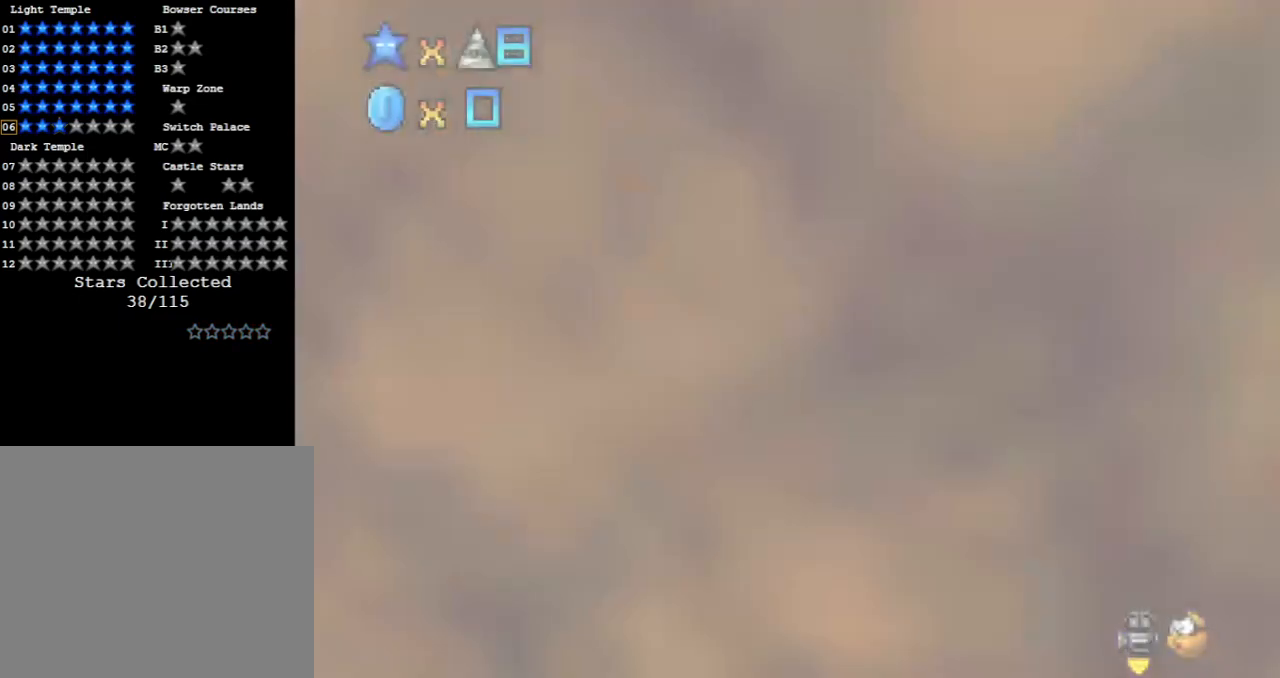
{"buttons": [], "left_stick": "center", "events": []}
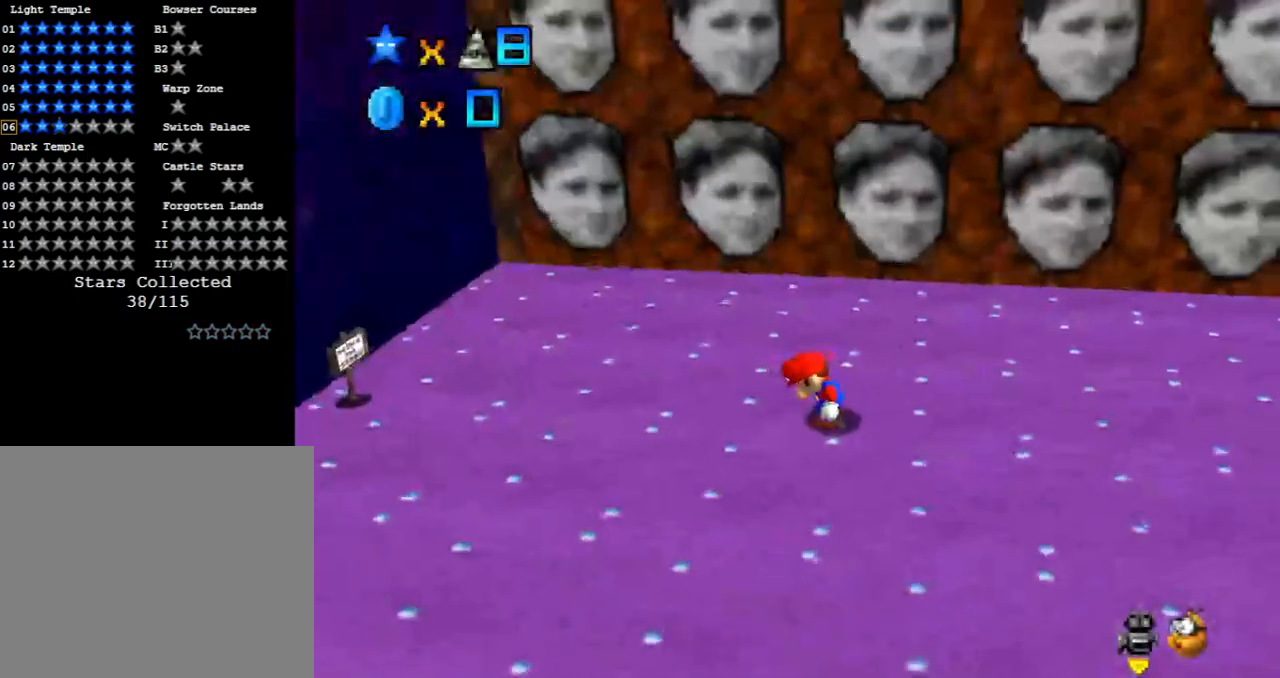
{"buttons": [], "left_stick": "up", "events": [[33, "left_stick", "up"]]}
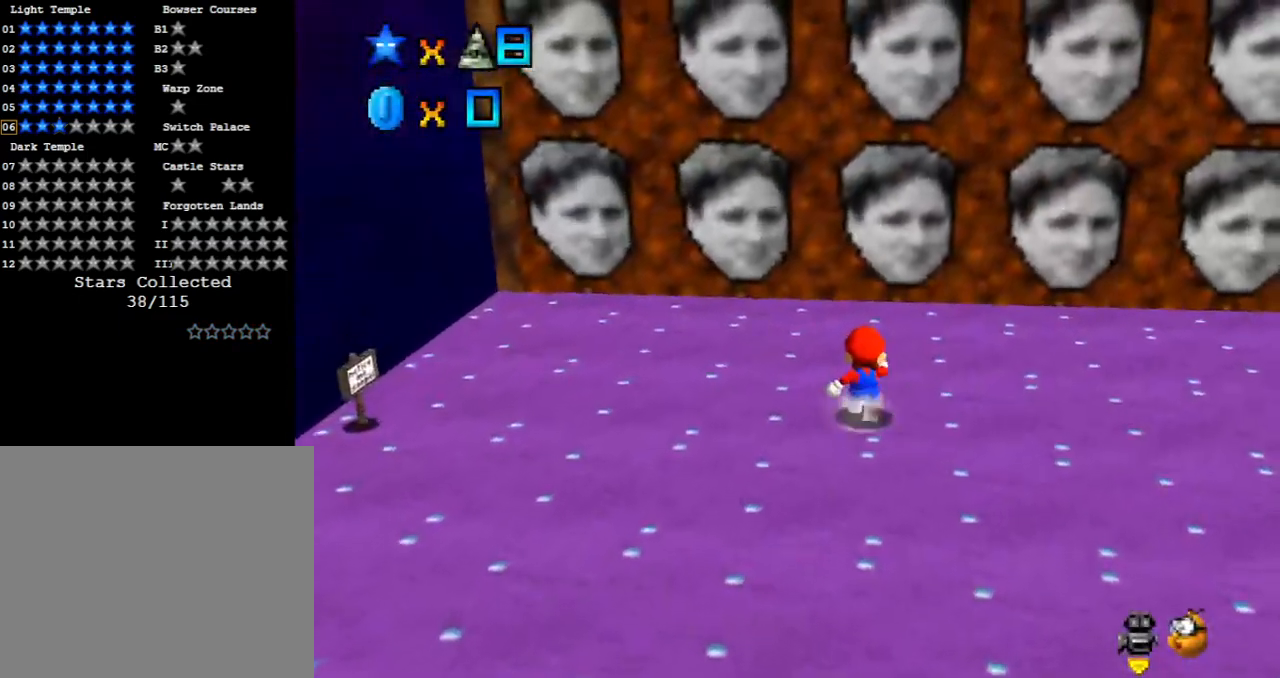
{"buttons": [], "left_stick": "up", "events": []}
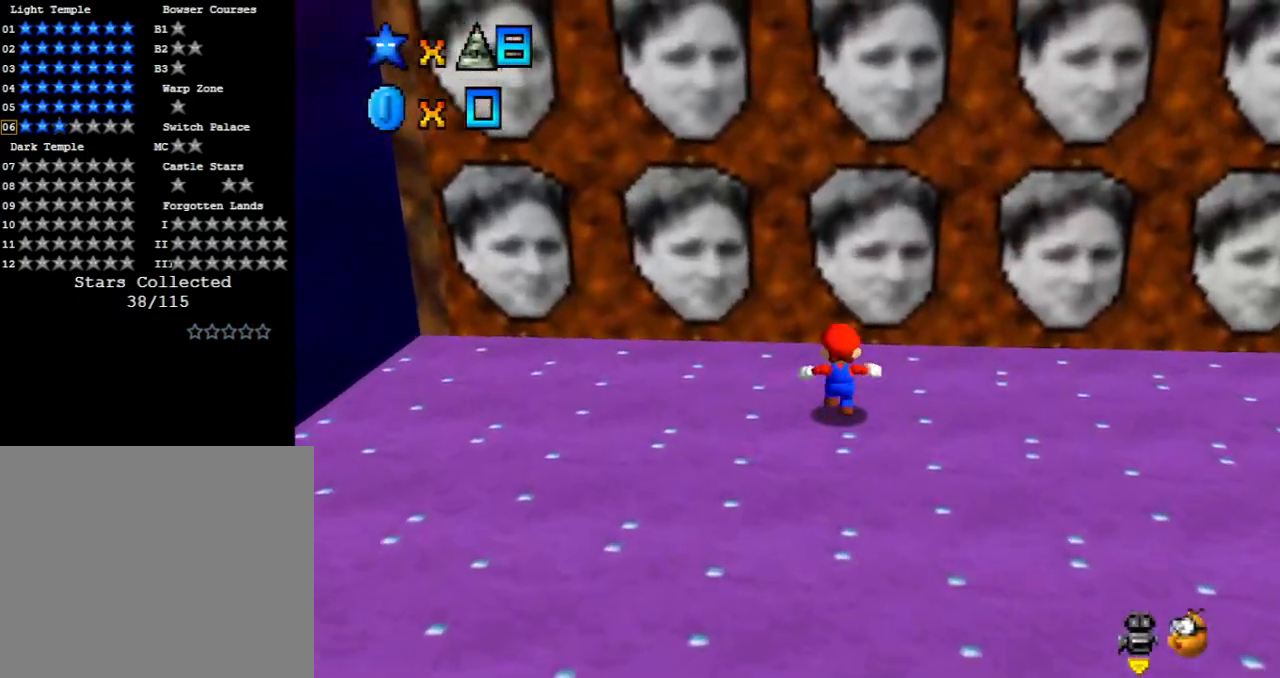
{"buttons": [], "left_stick": "right", "events": [[100, "left_stick", "up-right"], [300, "left_stick", "right"]]}
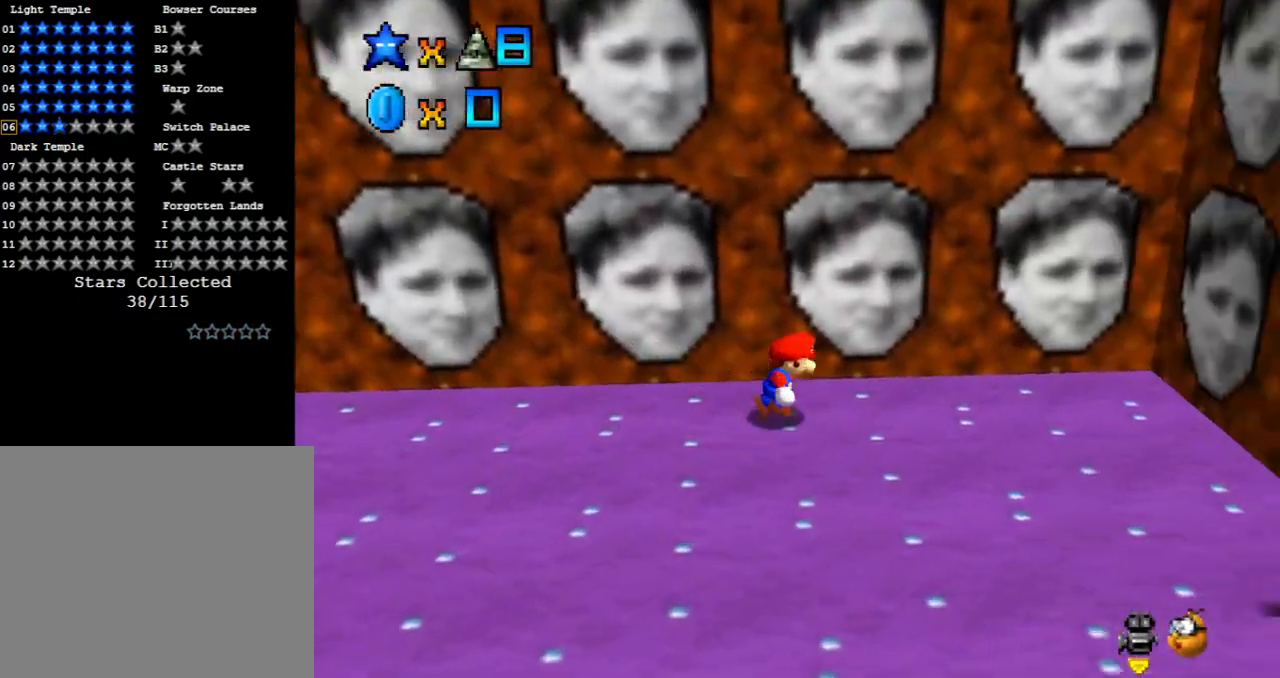
{"buttons": ["A"], "left_stick": "left", "events": [[100, "left_stick", "left"], [183, "A", "down"]]}
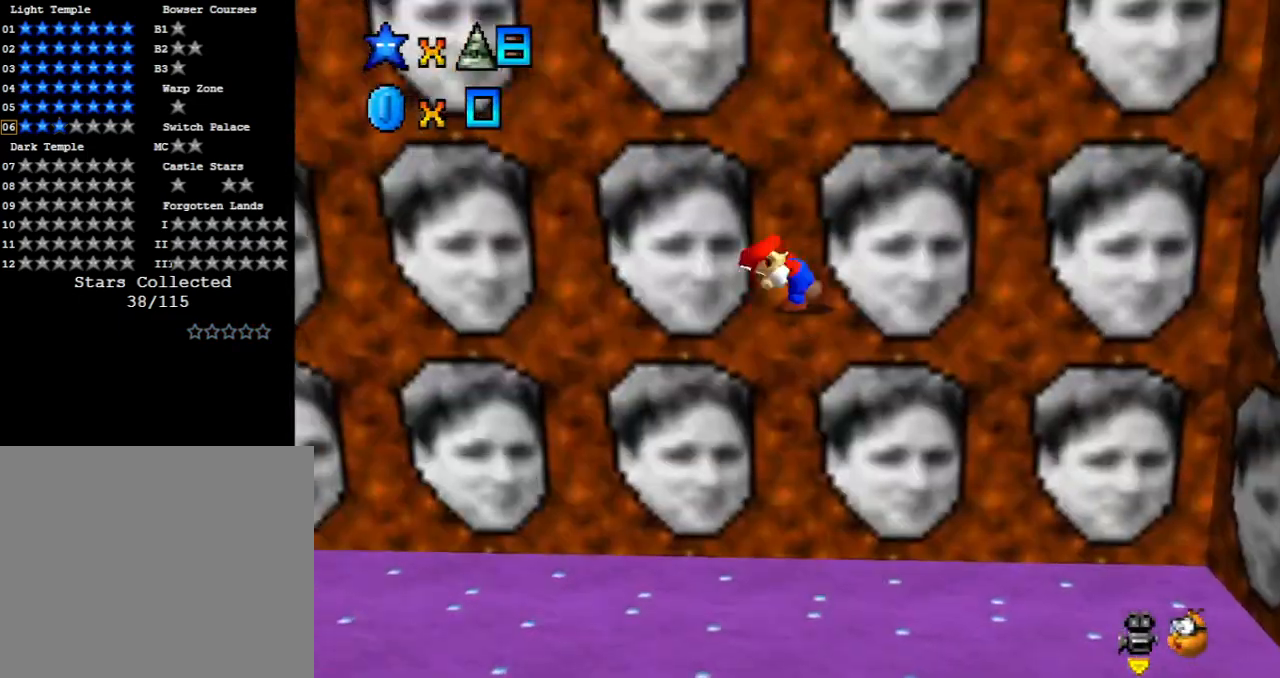
{"buttons": ["A"], "left_stick": "center", "events": [[200, "left_stick", "center"], [217, "A", "up"], [500, "A", "down"]]}
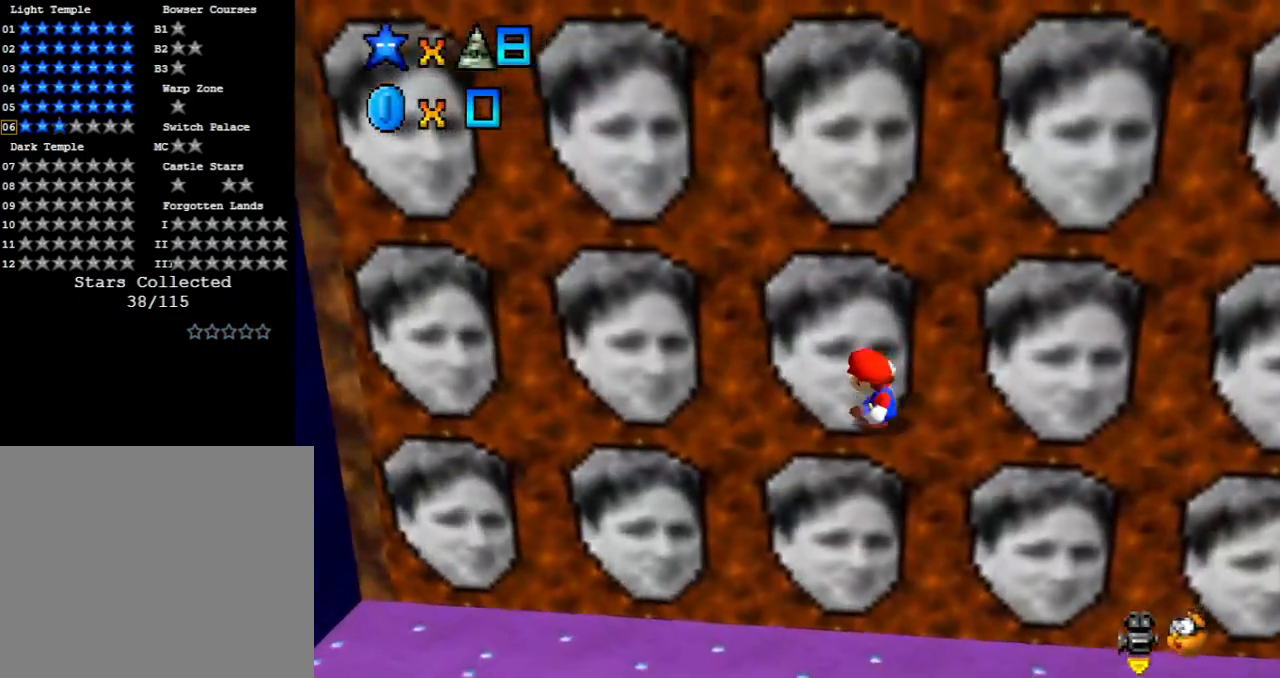
{"buttons": [], "left_stick": "left", "events": [[83, "A", "up"], [350, "left_stick", "left"]]}
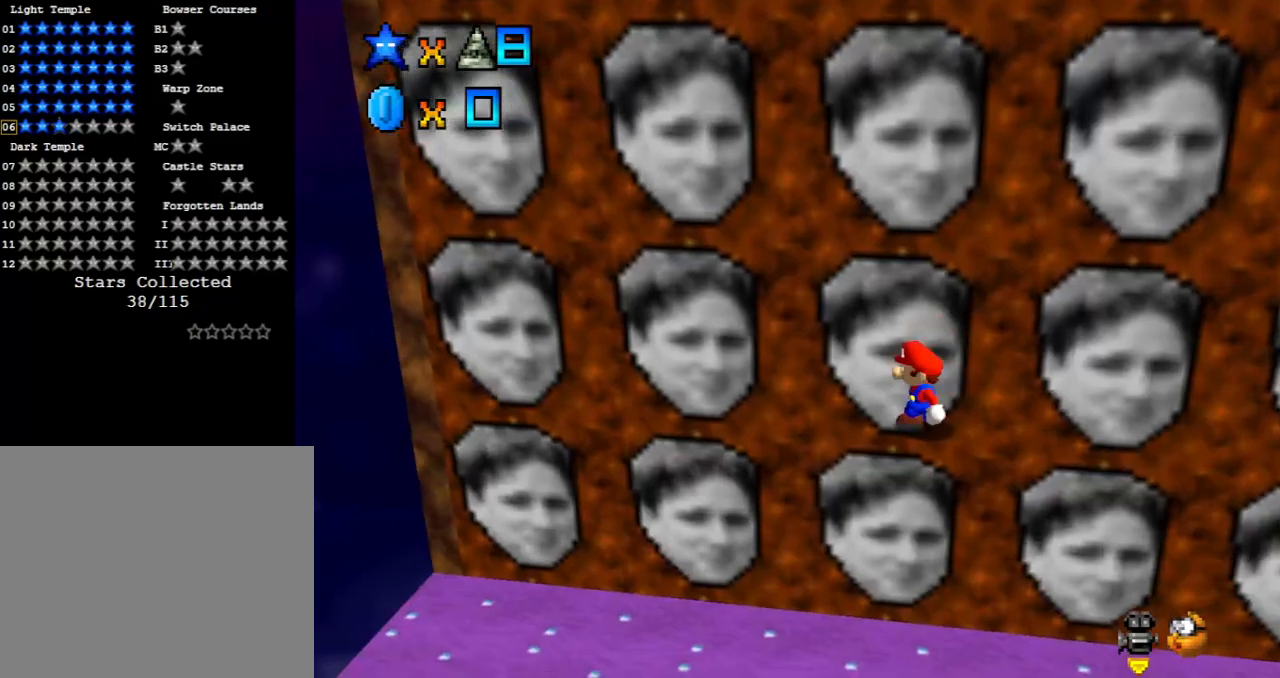
{"buttons": [], "left_stick": "center", "events": [[17, "A", "down"], [400, "A", "up"], [500, "left_stick", "center"]]}
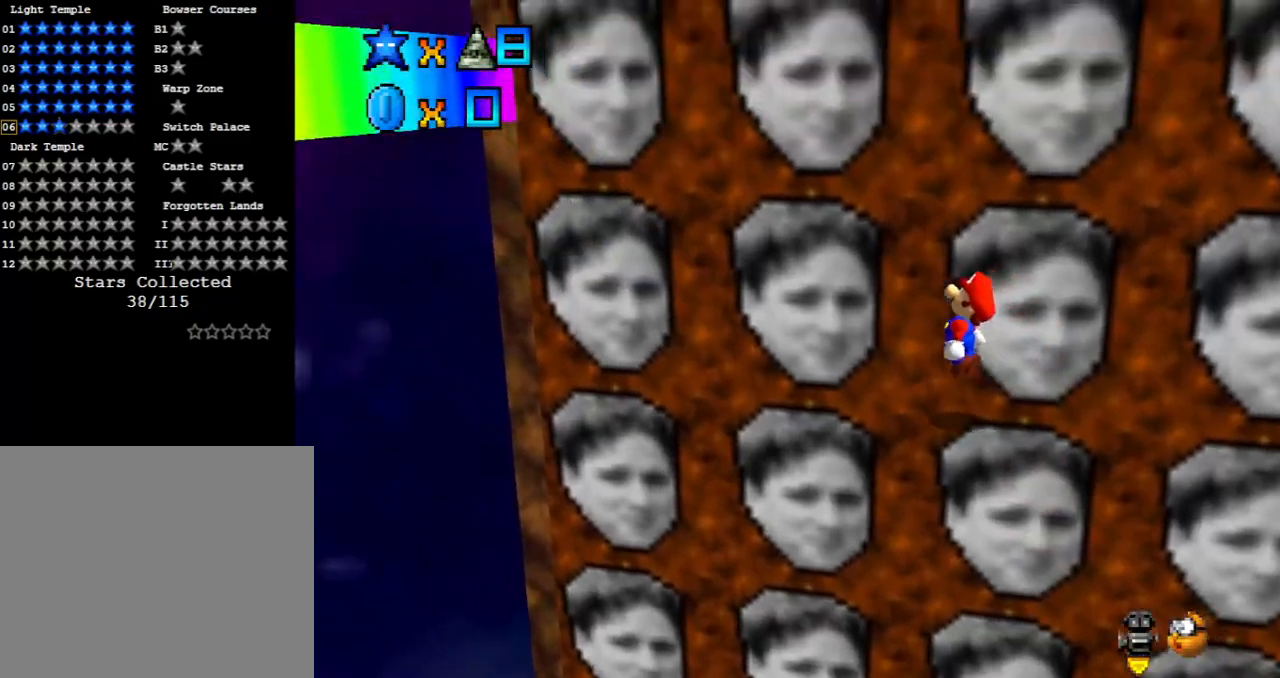
{"buttons": ["A"], "left_stick": "center", "events": [[483, "A", "down"]]}
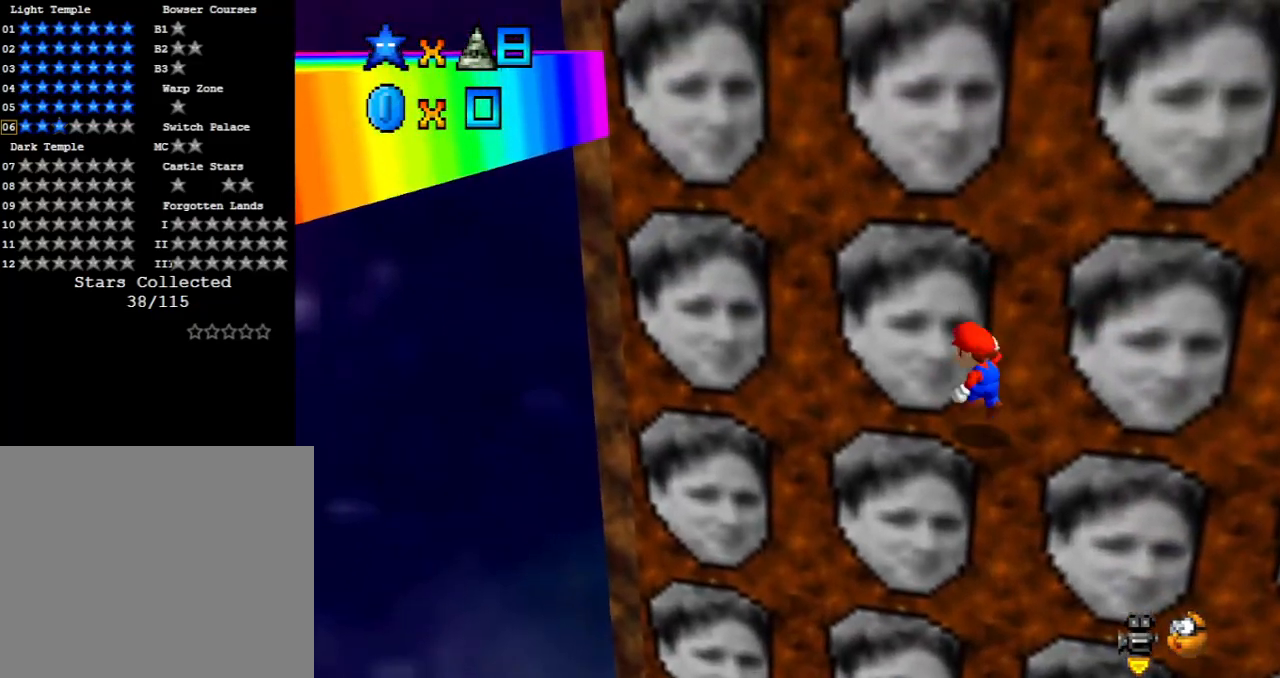
{"buttons": [], "left_stick": "center", "events": [[83, "A", "up"]]}
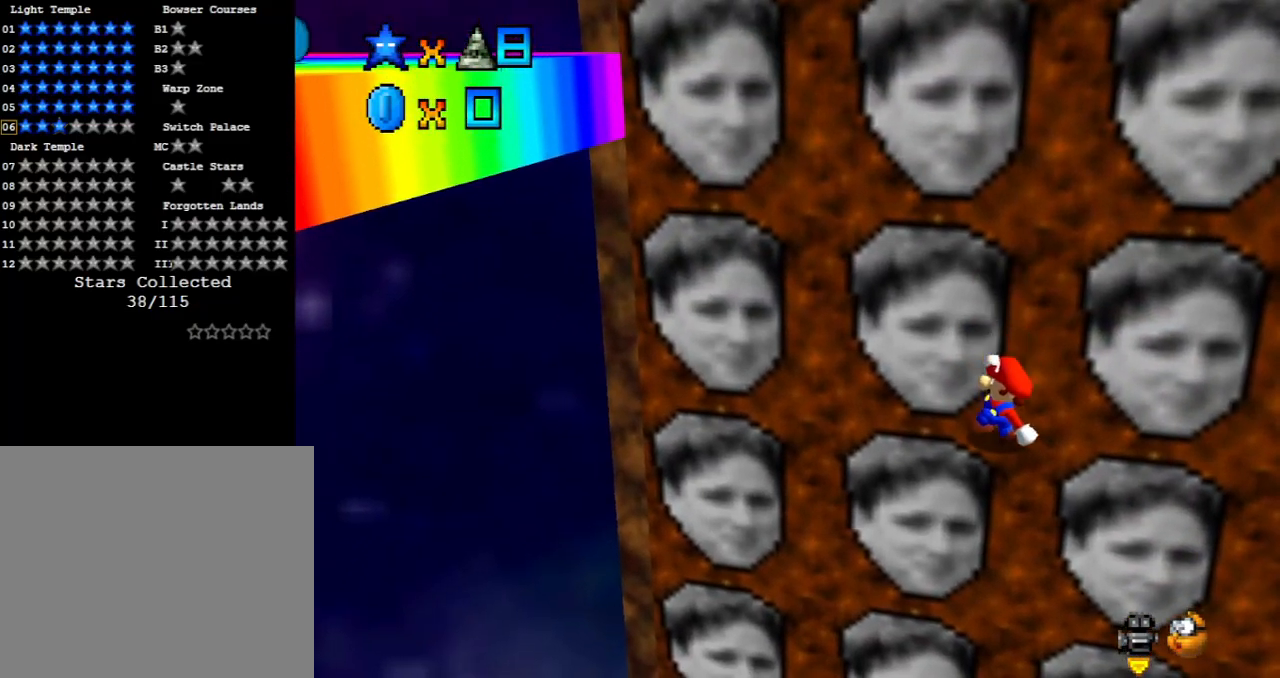
{"buttons": [], "left_stick": "left", "events": [[17, "left_stick", "left"], [33, "A", "down"], [350, "A", "up"], [383, "left_stick", "center"], [483, "left_stick", "left"]]}
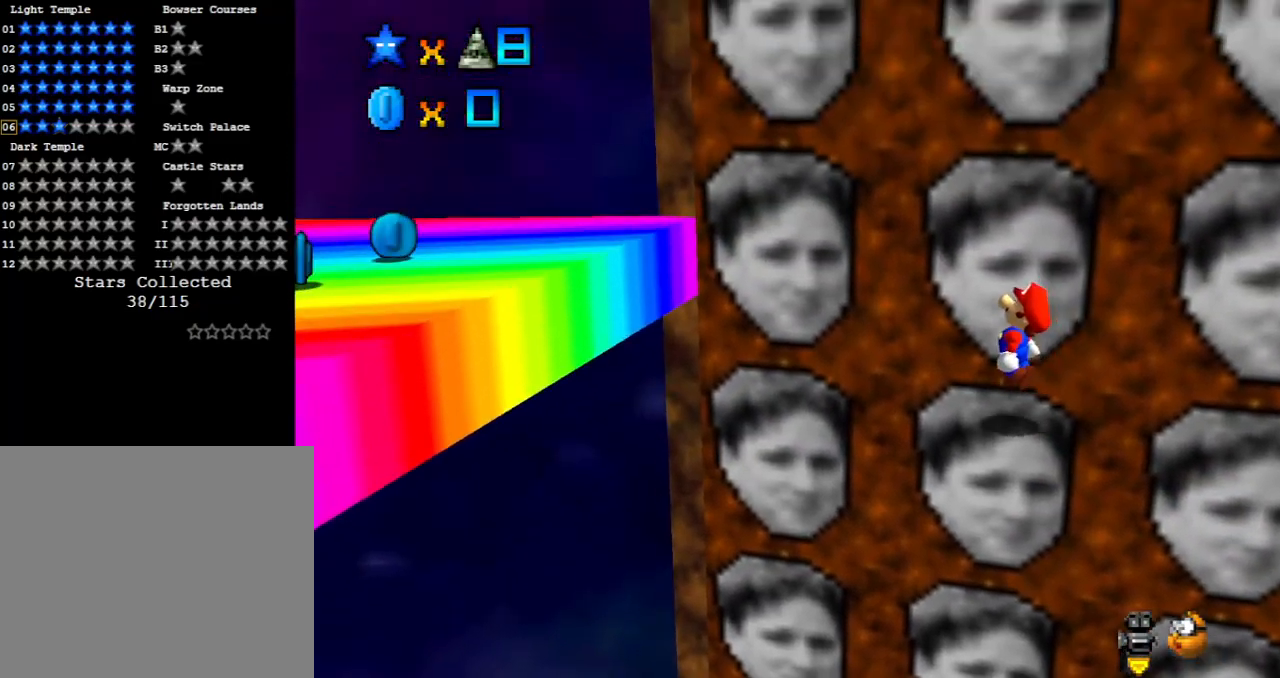
{"buttons": ["A"], "left_stick": "down-left", "events": [[267, "A", "down"], [483, "left_stick", "down-left"]]}
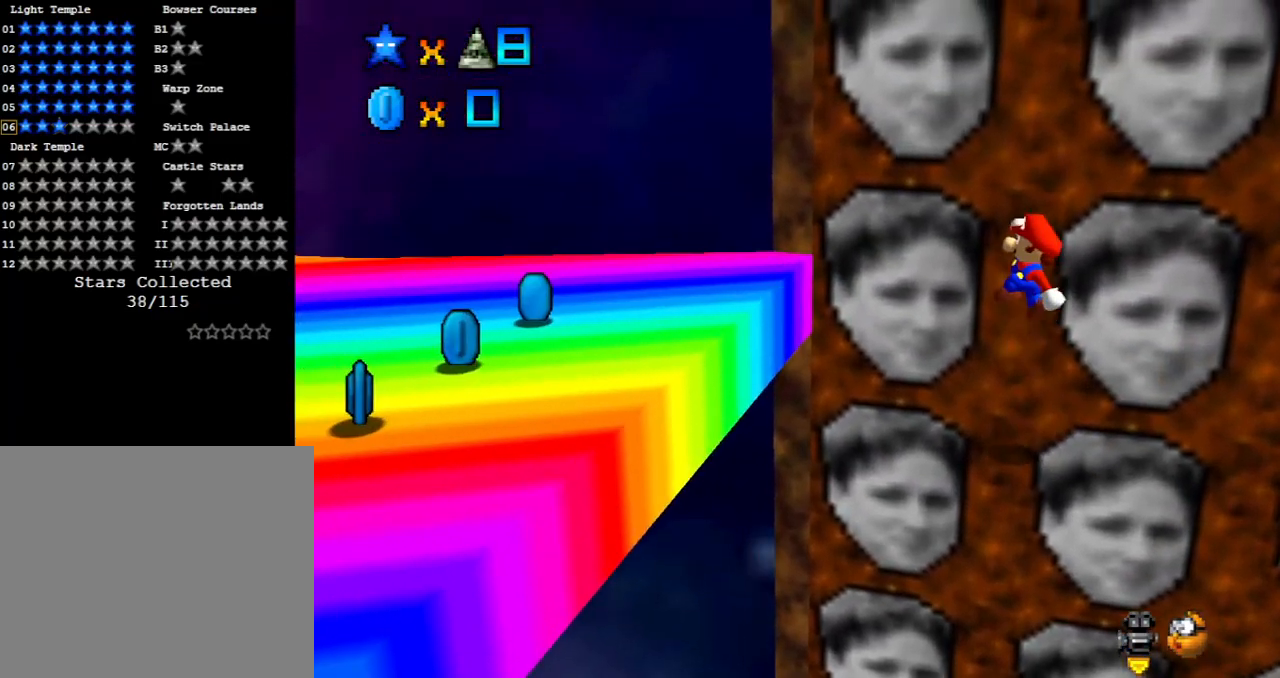
{"buttons": [], "left_stick": "down-left", "events": [[300, "A", "up"]]}
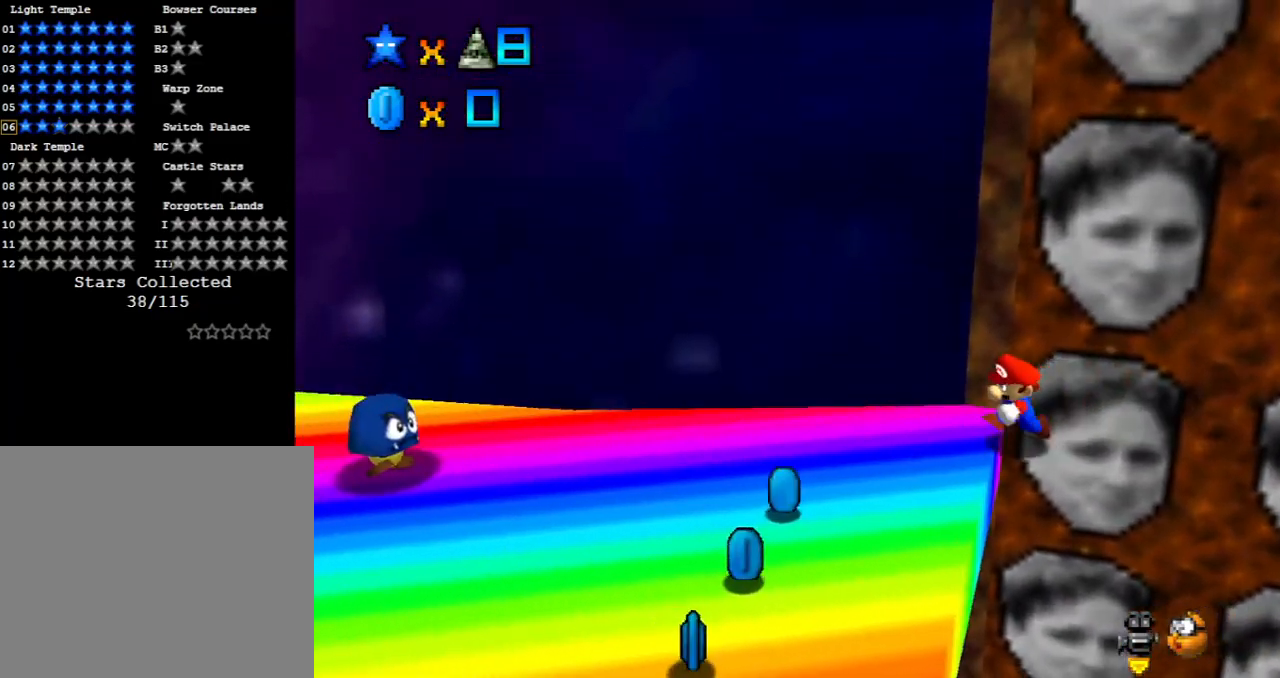
{"buttons": [], "left_stick": "left", "events": [[300, "left_stick", "left"]]}
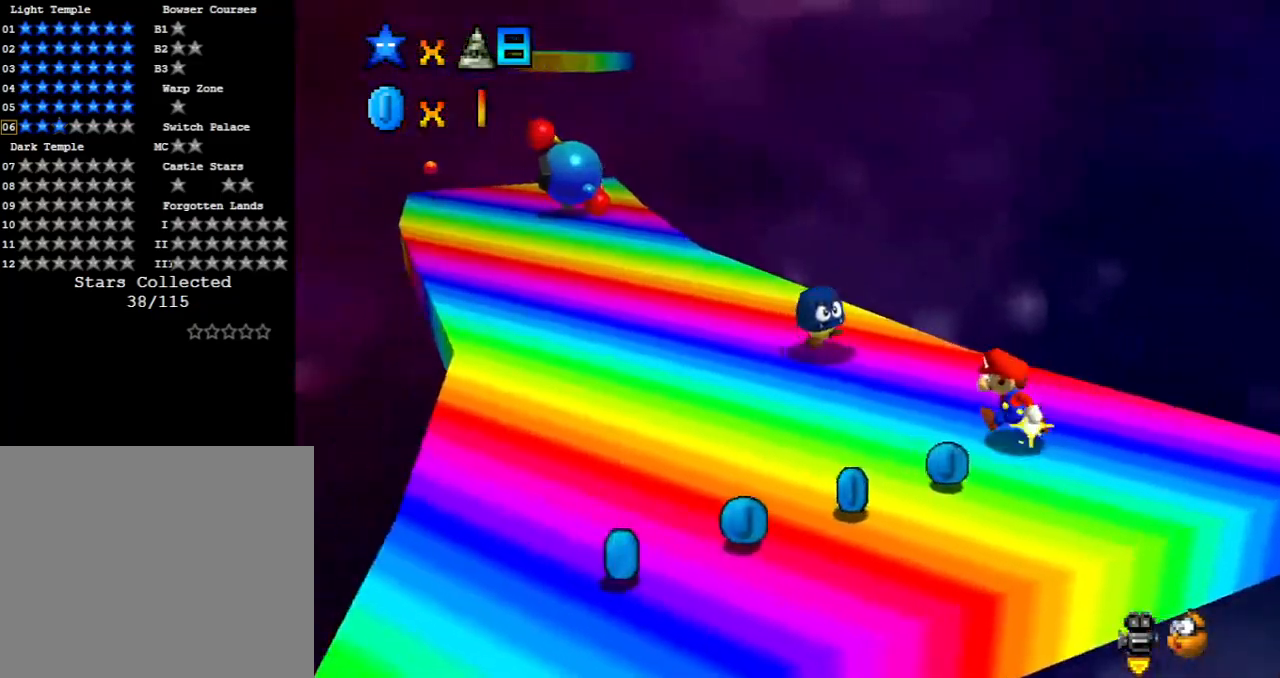
{"buttons": [], "left_stick": "up-left", "events": [[383, "left_stick", "up-left"]]}
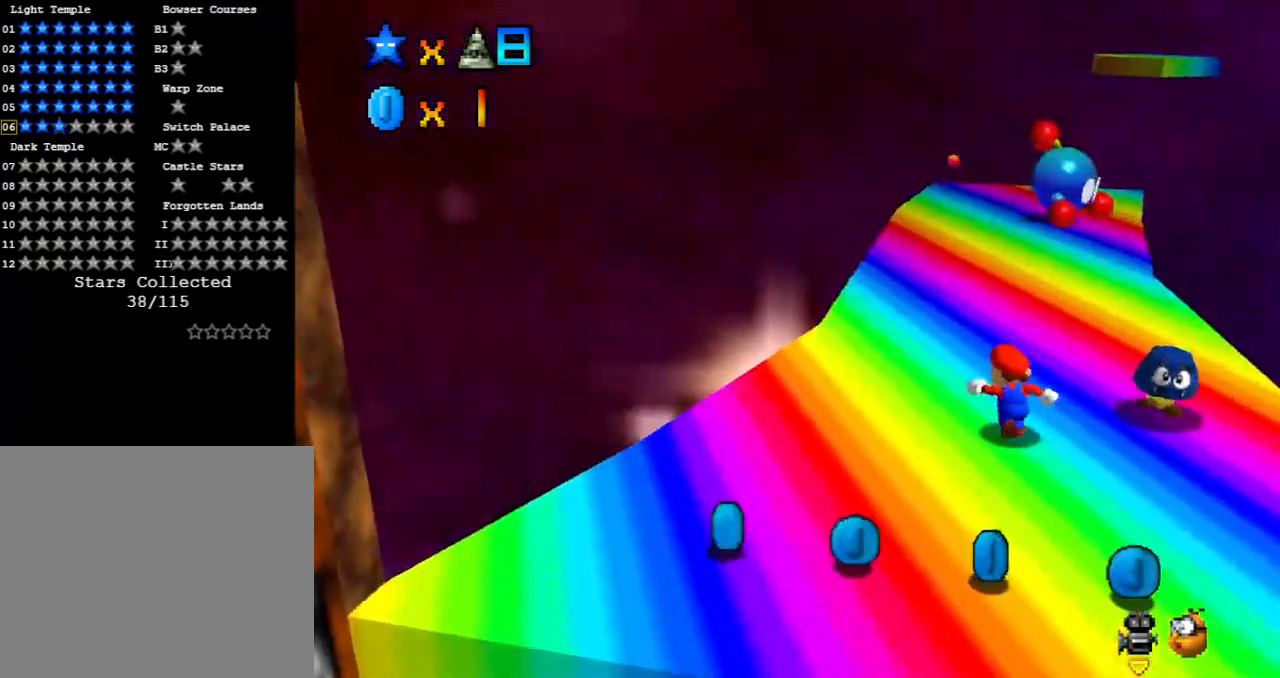
{"buttons": [], "left_stick": "up-left", "events": [[17, "left_stick", "up"], [333, "left_stick", "up-left"]]}
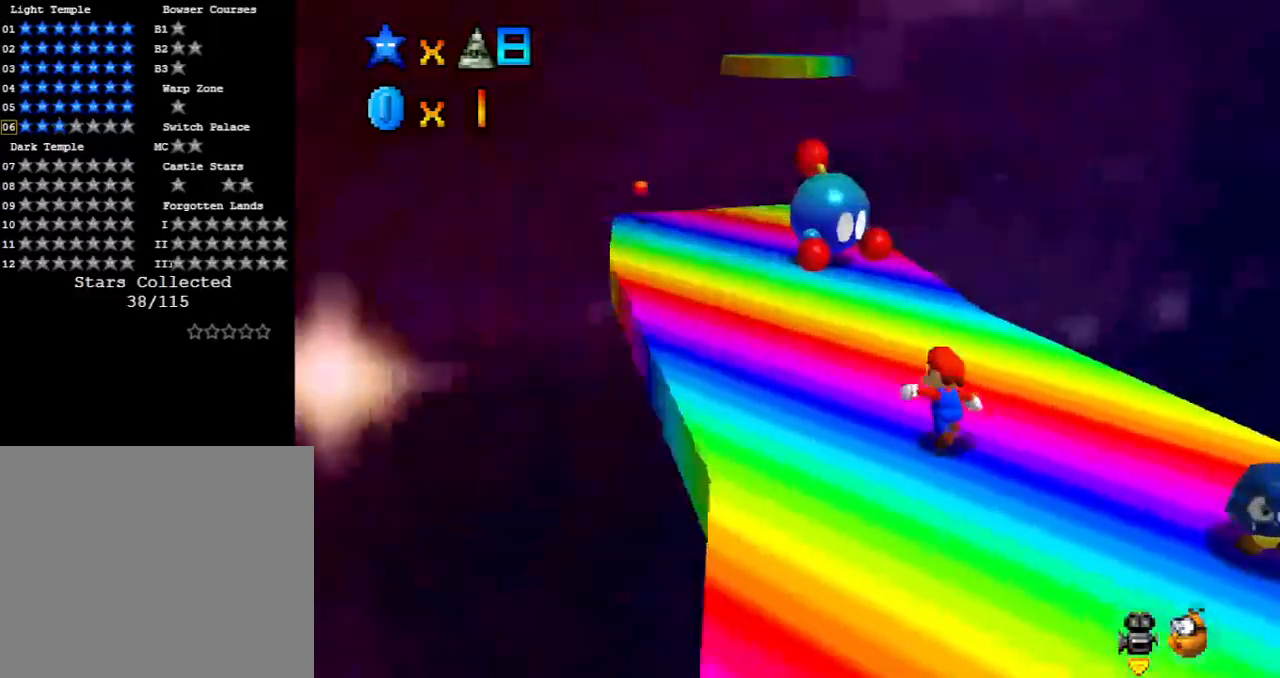
{"buttons": [], "left_stick": "up-left", "events": []}
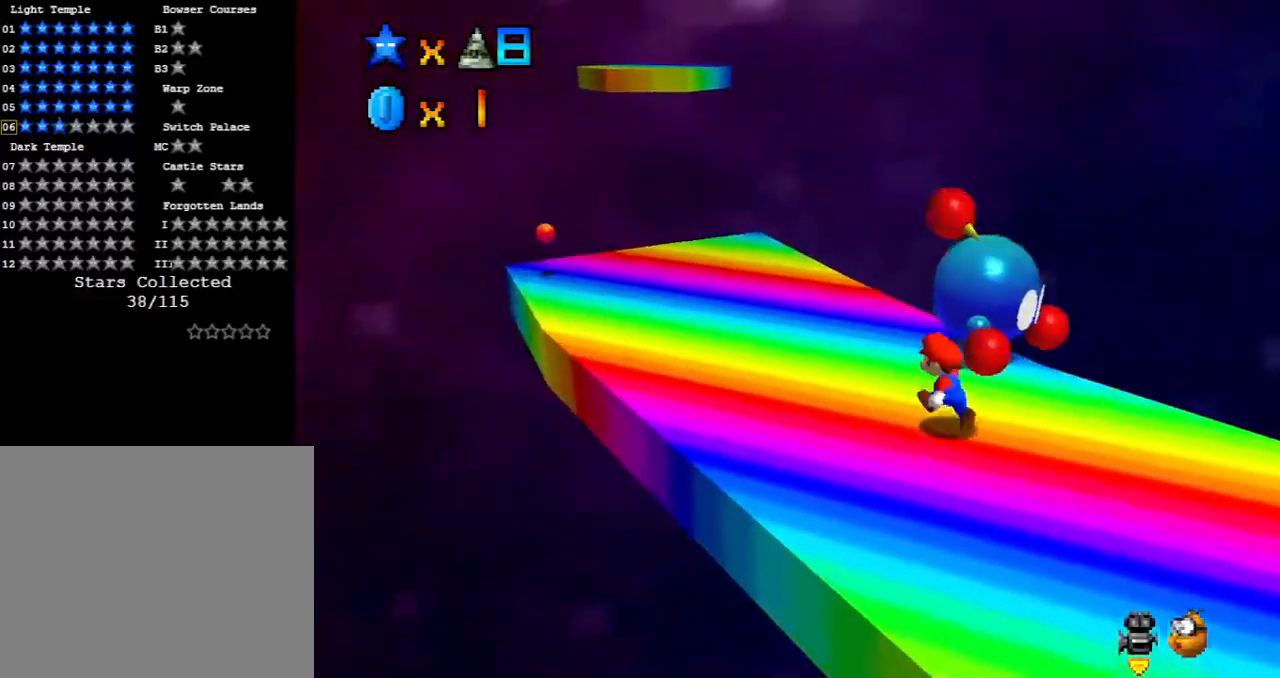
{"buttons": [], "left_stick": "up-left", "events": [[233, "left_stick", "center"], [450, "left_stick", "up-left"]]}
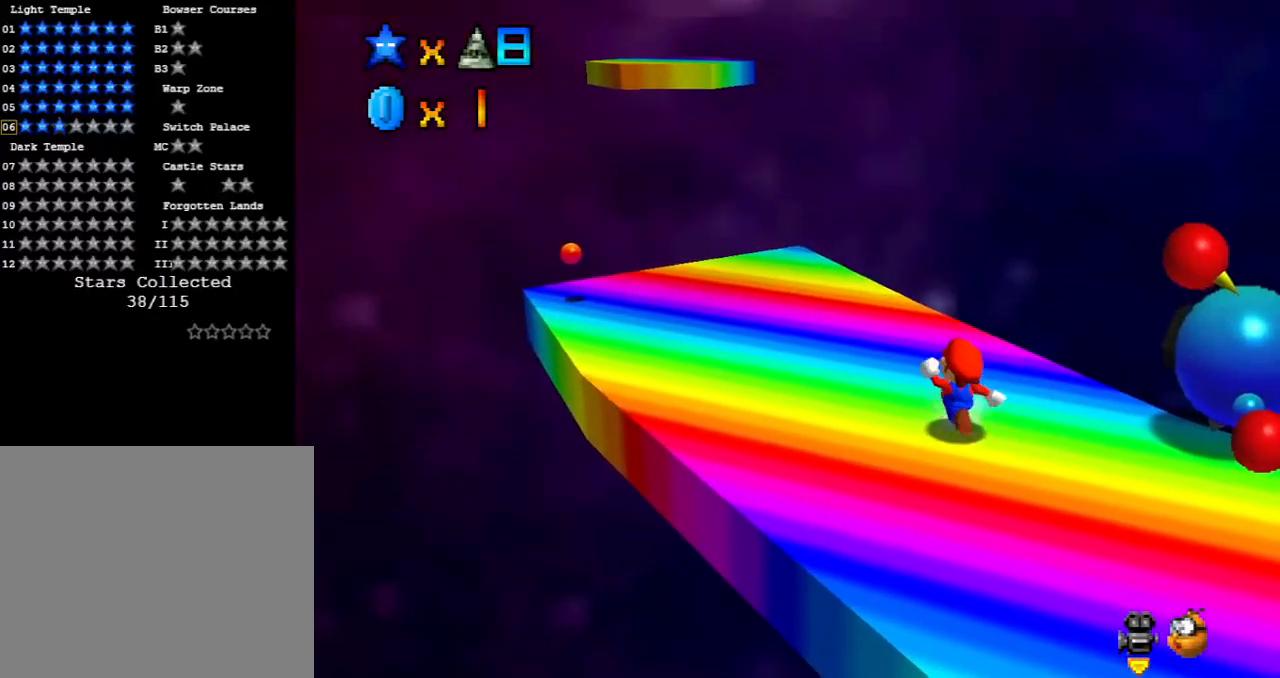
{"buttons": ["A"], "left_stick": "up-left", "events": [[450, "A", "down"]]}
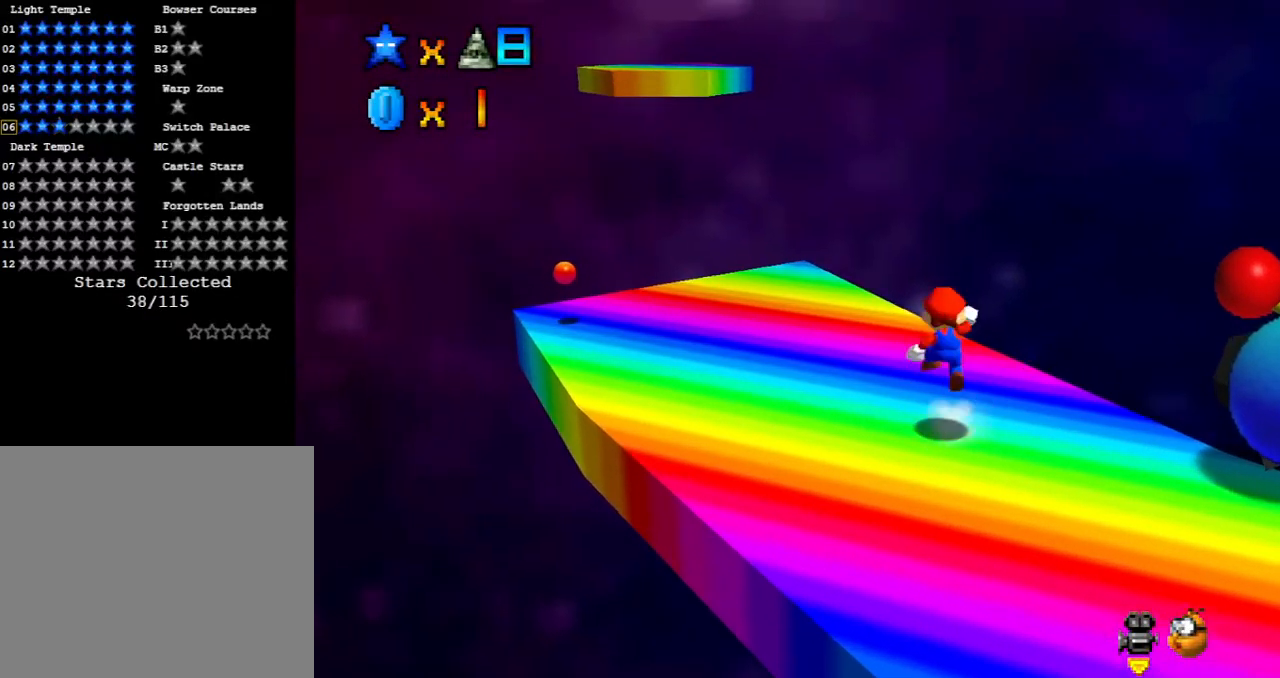
{"buttons": [], "left_stick": "up-left", "events": [[50, "A", "up"]]}
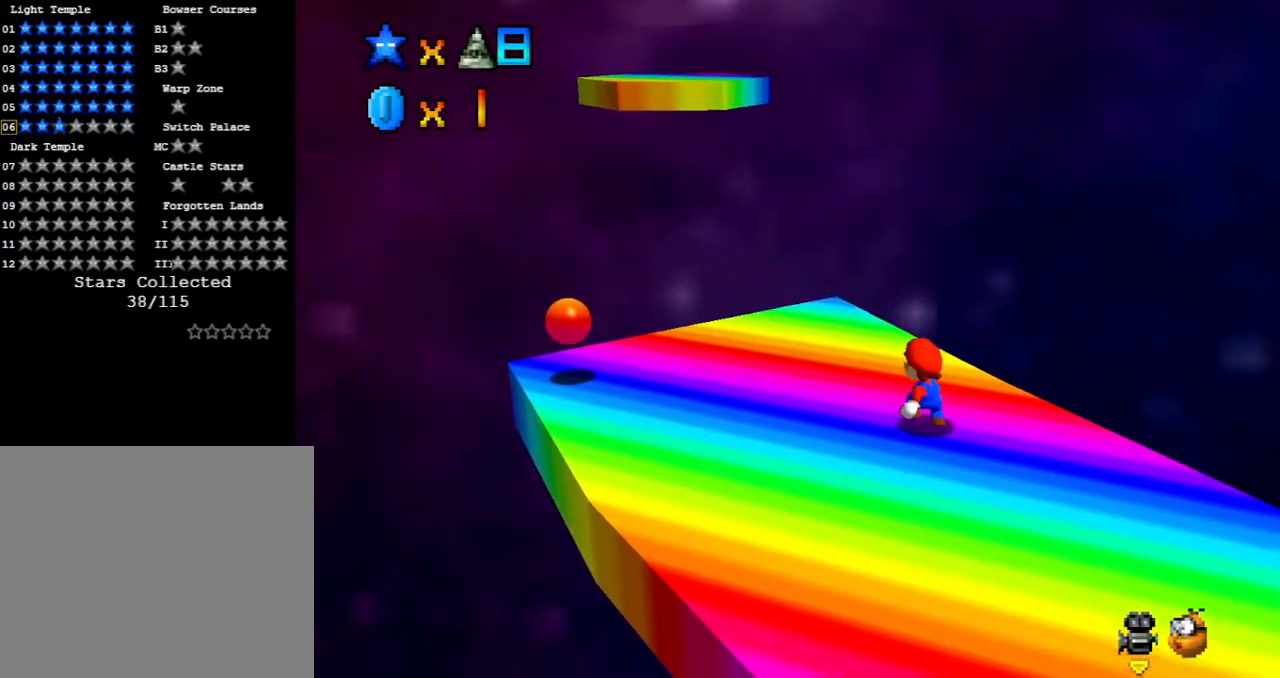
{"buttons": [], "left_stick": "up-left", "events": [[33, "A", "down"], [167, "A", "up"]]}